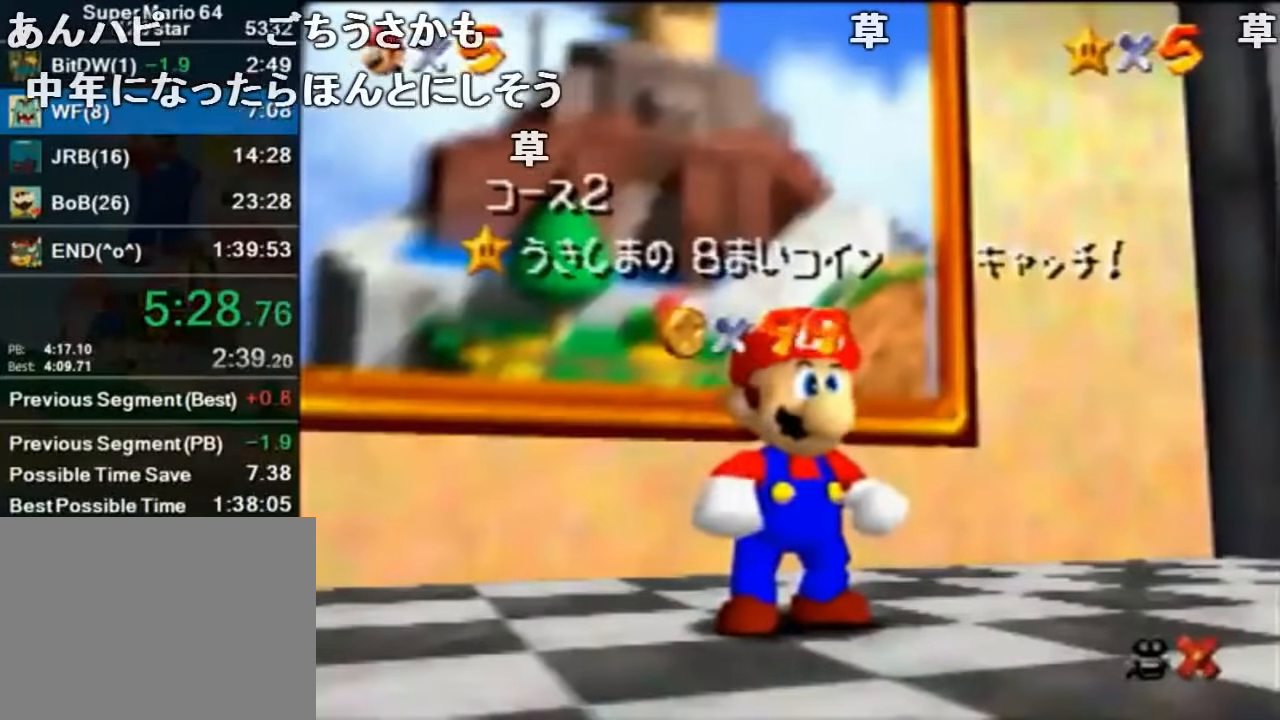
Gameplay with a controller (Nintendo layout); each line is a JSON object with the inputs held at the frame after it. "events" lists button and stick changes between this image and that frame as [ms after this image, input, new state], when the widget could be followed in between. Not read: L1 L3 R1 R3.
{"buttons": [], "left_stick": "up-left", "events": [[133, "left_stick", "down"], [433, "A", "down"], [433, "left_stick", "center"], [500, "A", "up"], [500, "left_stick", "up-left"]]}
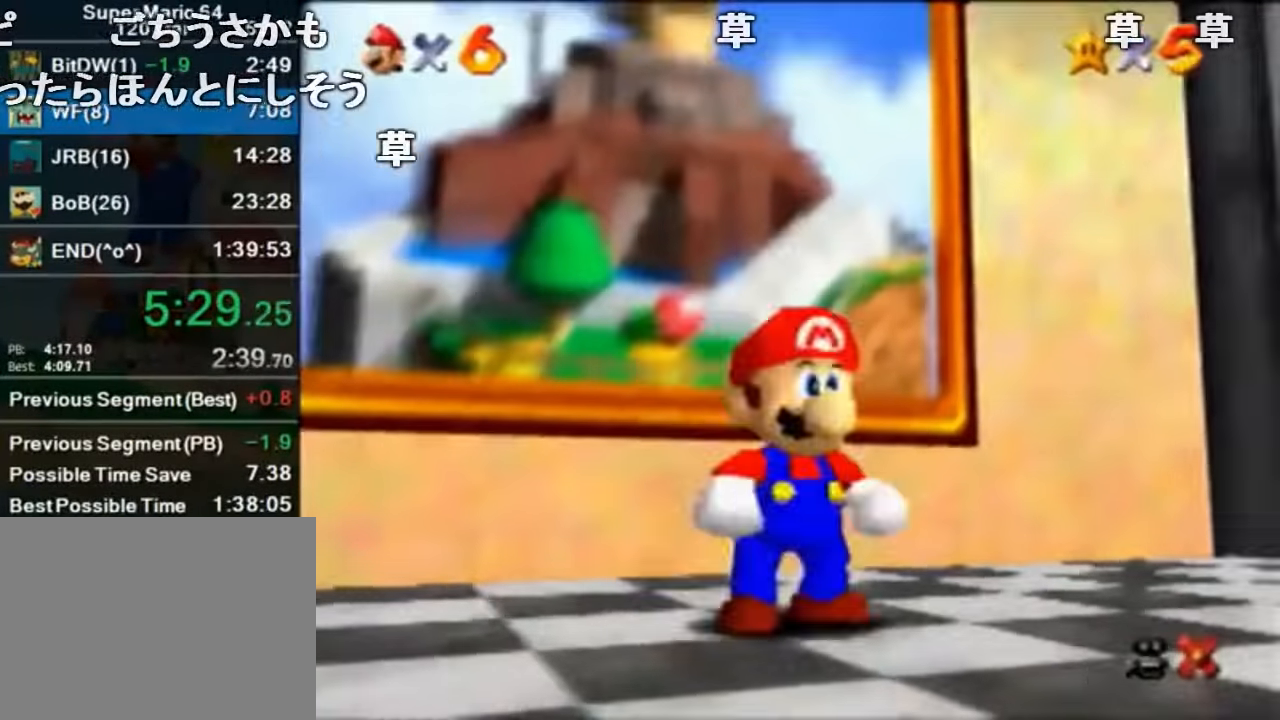
{"buttons": ["Z"], "left_stick": "up-left", "events": [[233, "Z", "down"], [300, "A", "down"], [433, "A", "up"]]}
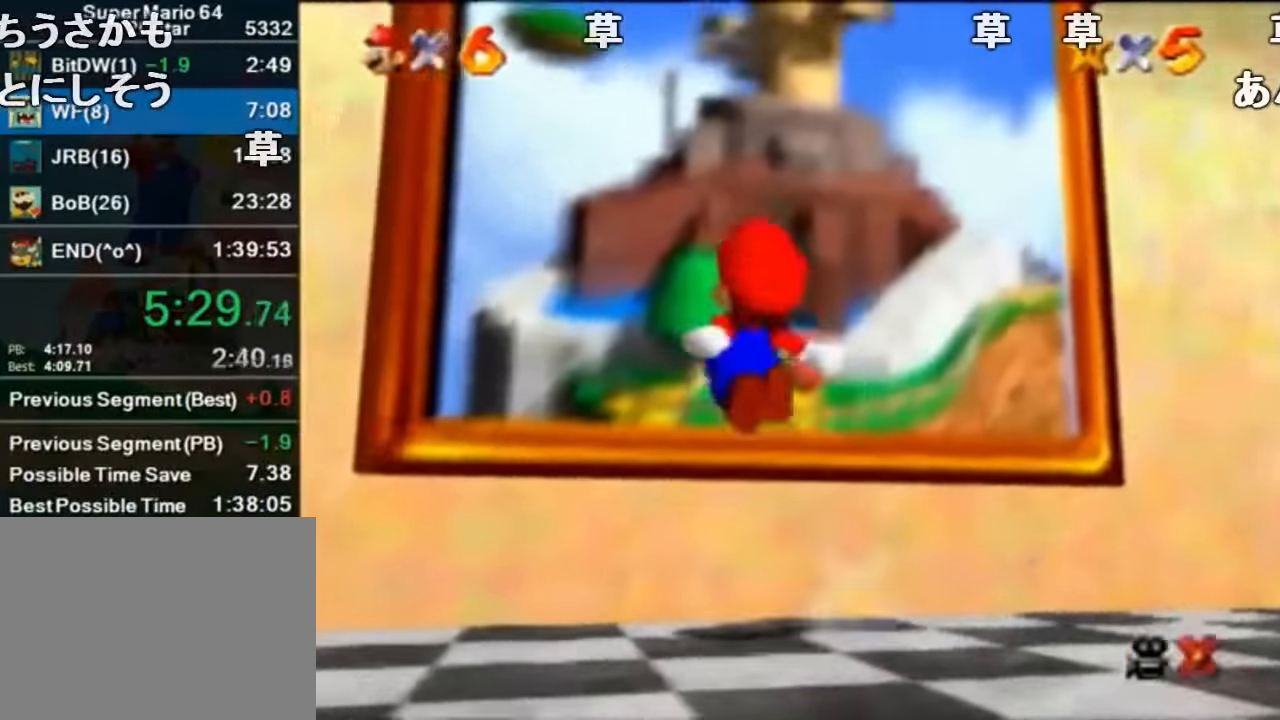
{"buttons": [], "left_stick": "center", "events": [[167, "A", "down"], [234, "left_stick", "center"], [300, "A", "up"], [300, "Z", "up"]]}
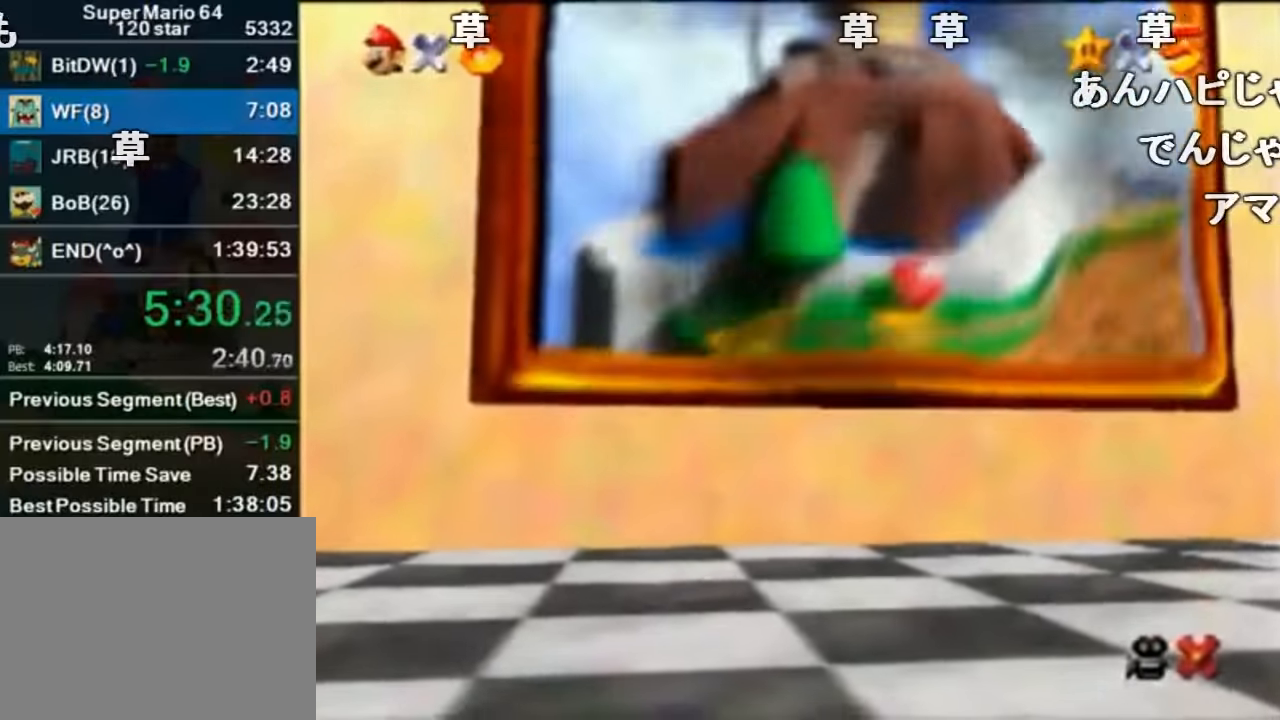
{"buttons": [], "left_stick": "center", "events": []}
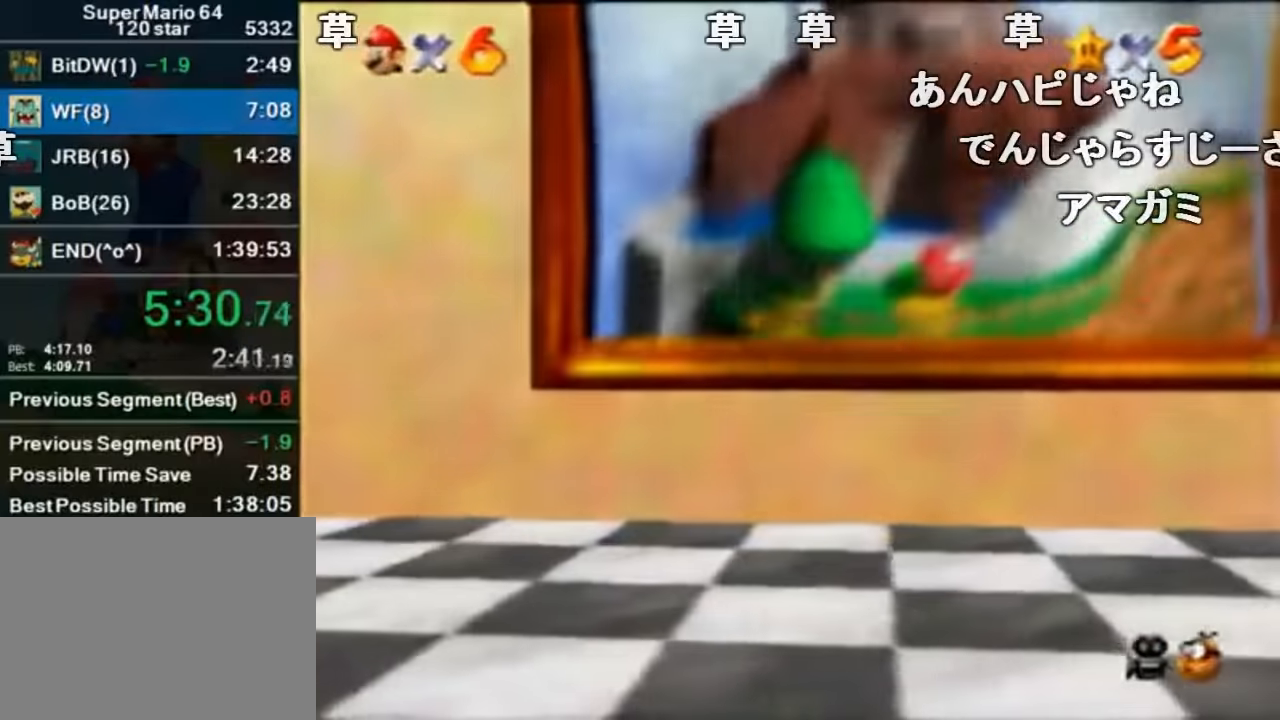
{"buttons": [], "left_stick": "center", "events": []}
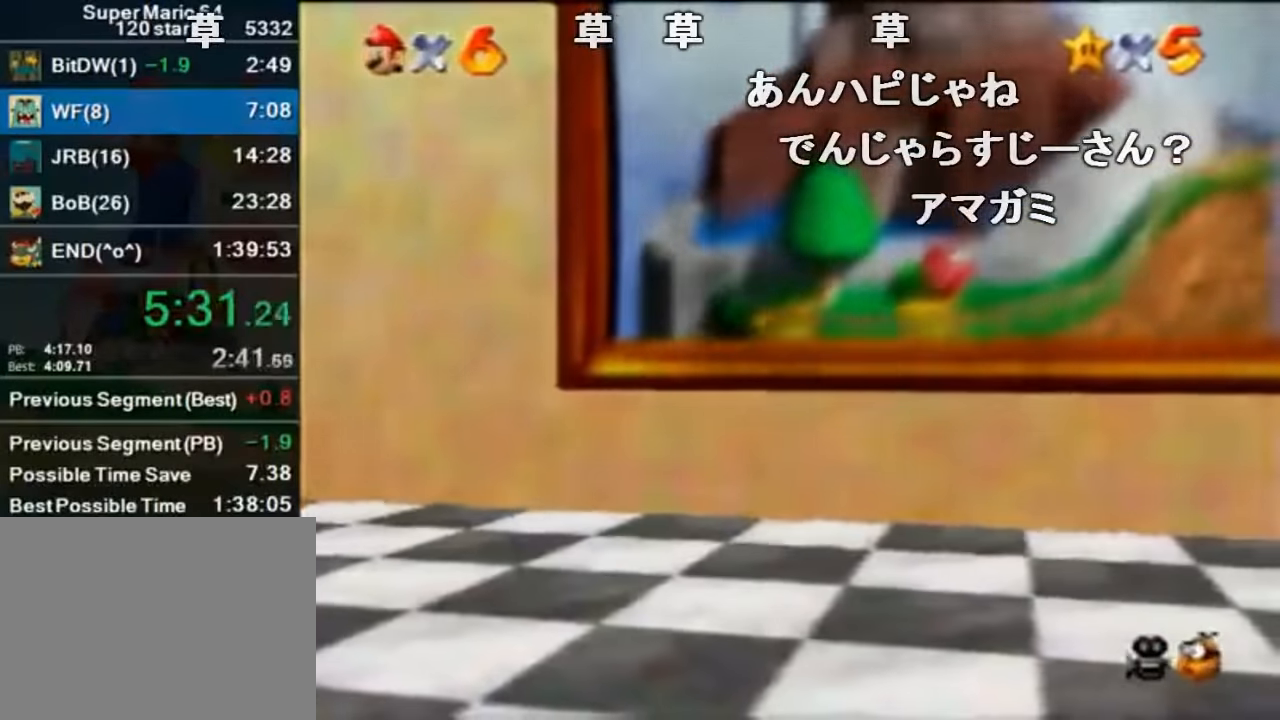
{"buttons": [], "left_stick": "center", "events": []}
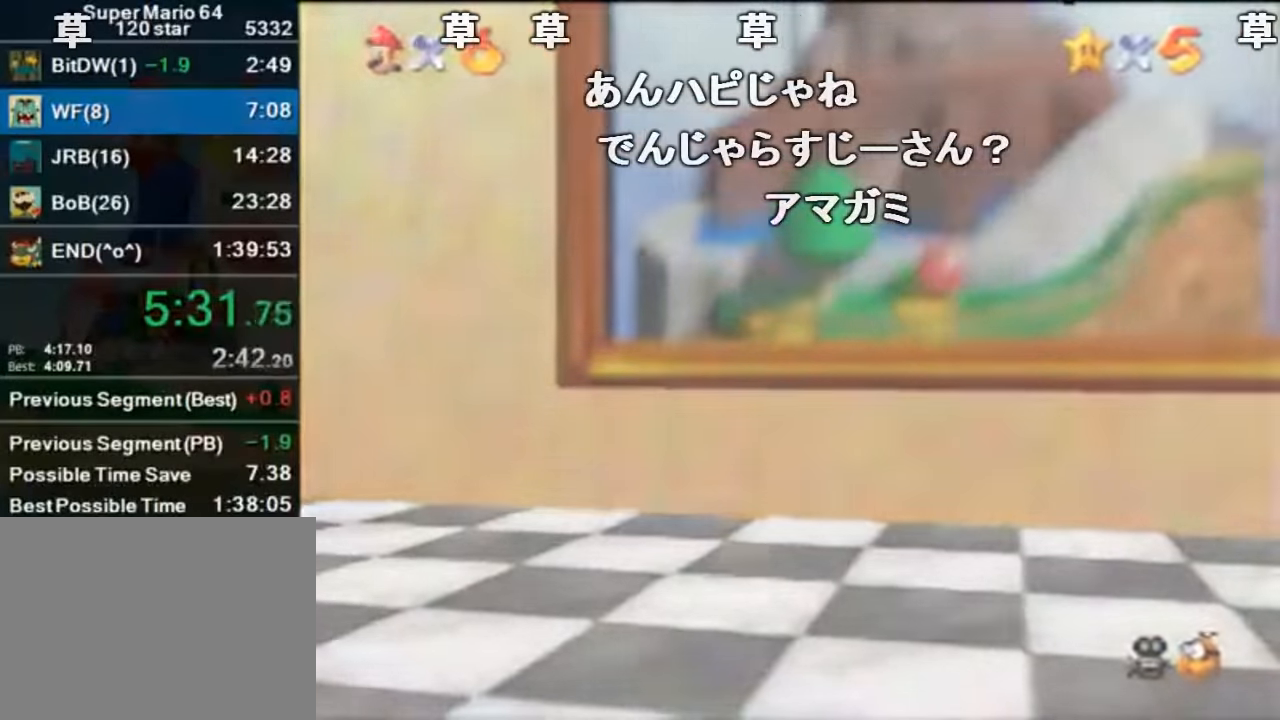
{"buttons": [], "left_stick": "center", "events": []}
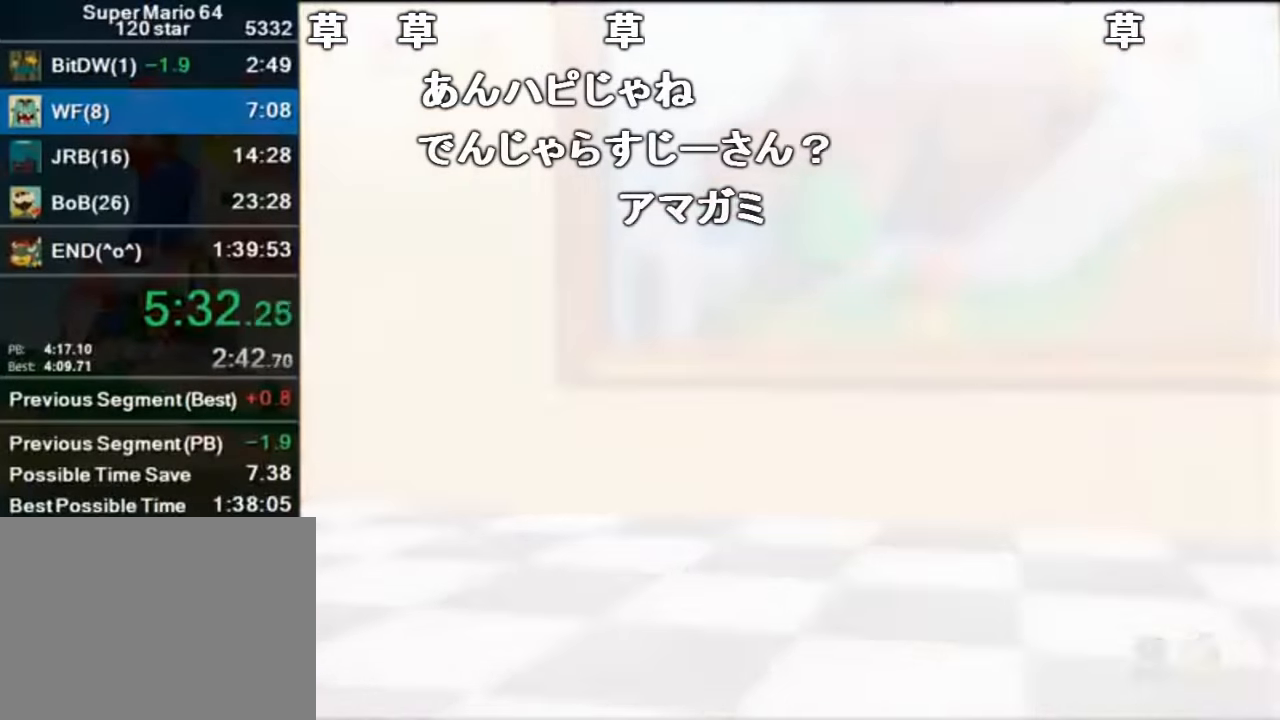
{"buttons": [], "left_stick": "center", "events": []}
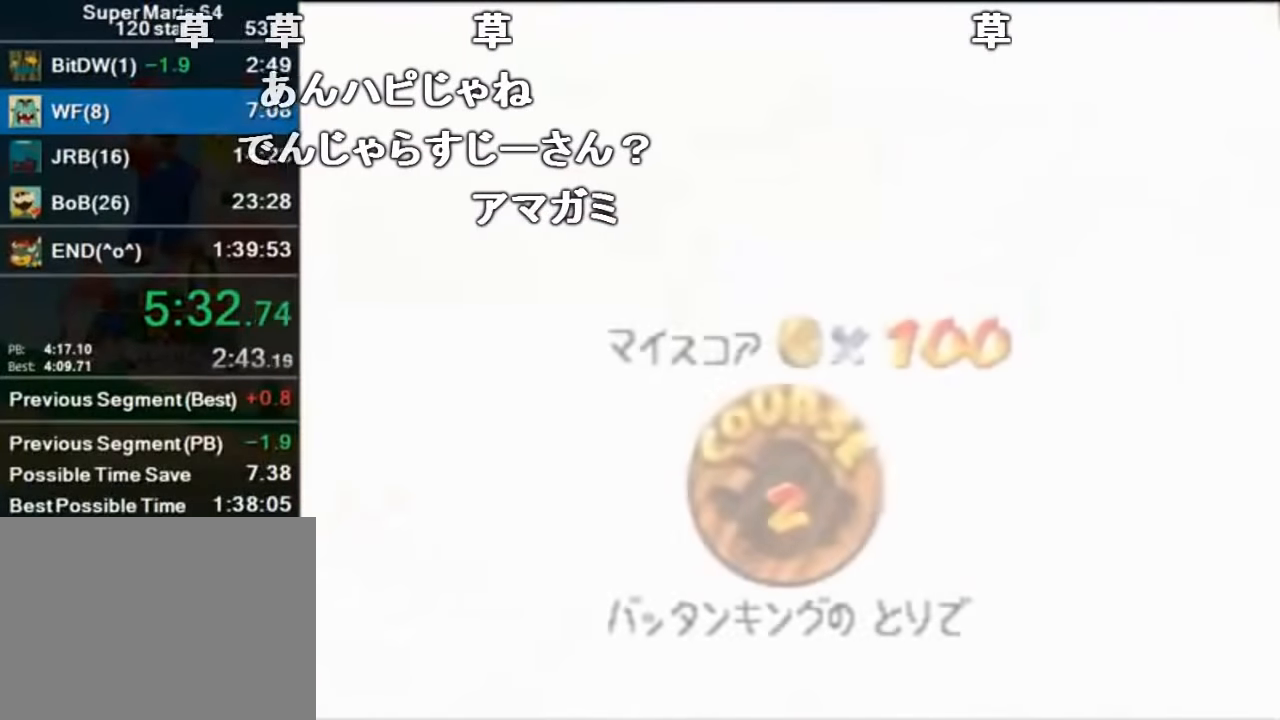
{"buttons": [], "left_stick": "center", "events": []}
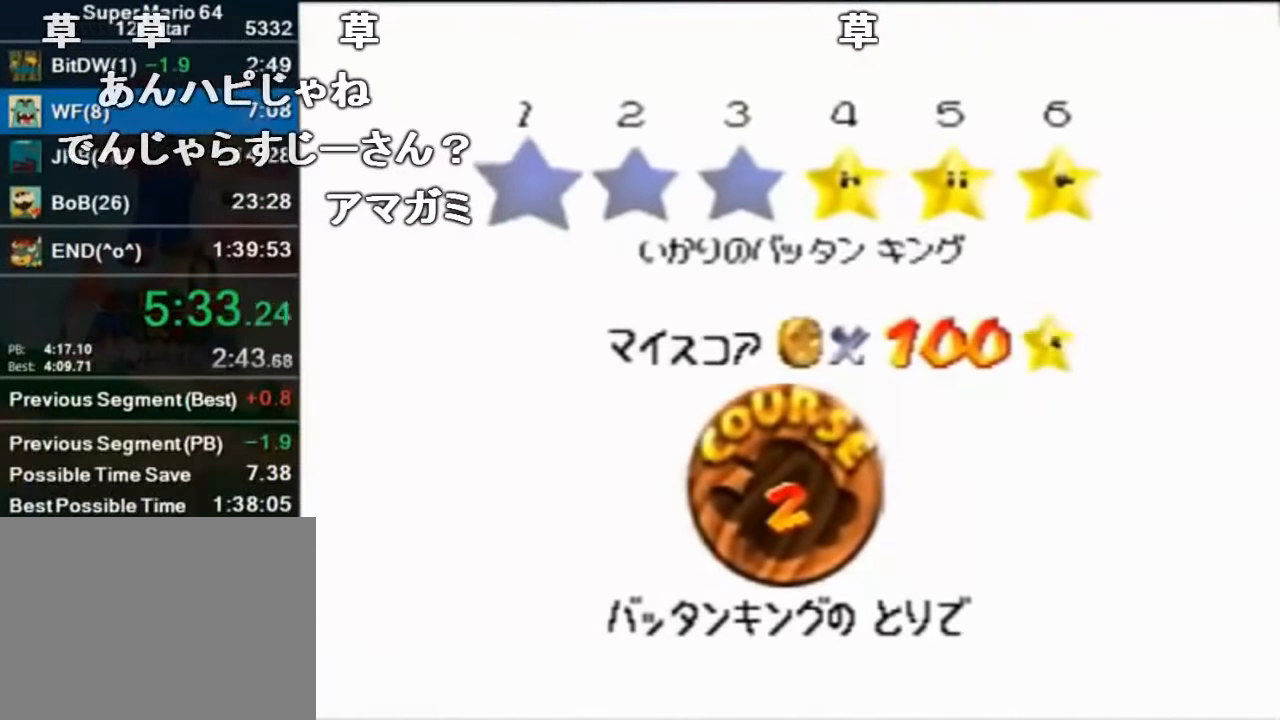
{"buttons": [], "left_stick": "center", "events": [[267, "A", "down"], [267, "B", "down"], [367, "A", "up"], [367, "B", "up"]]}
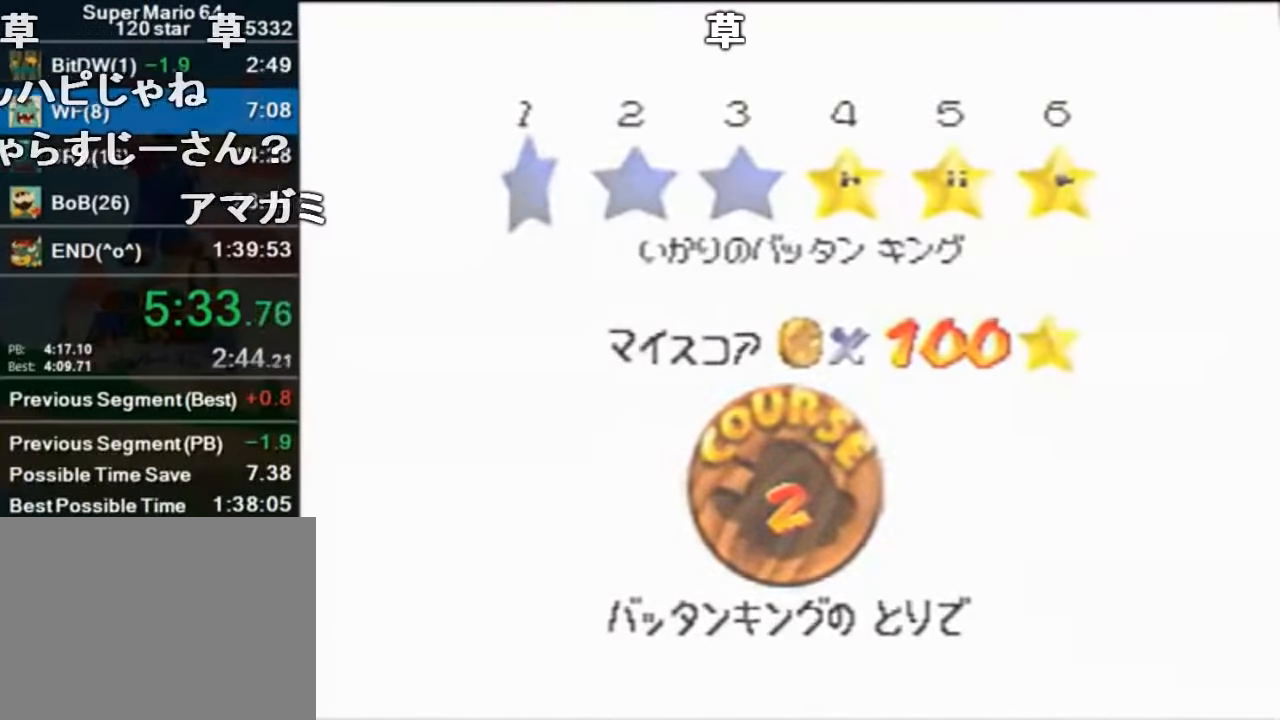
{"buttons": [], "left_stick": "center", "events": []}
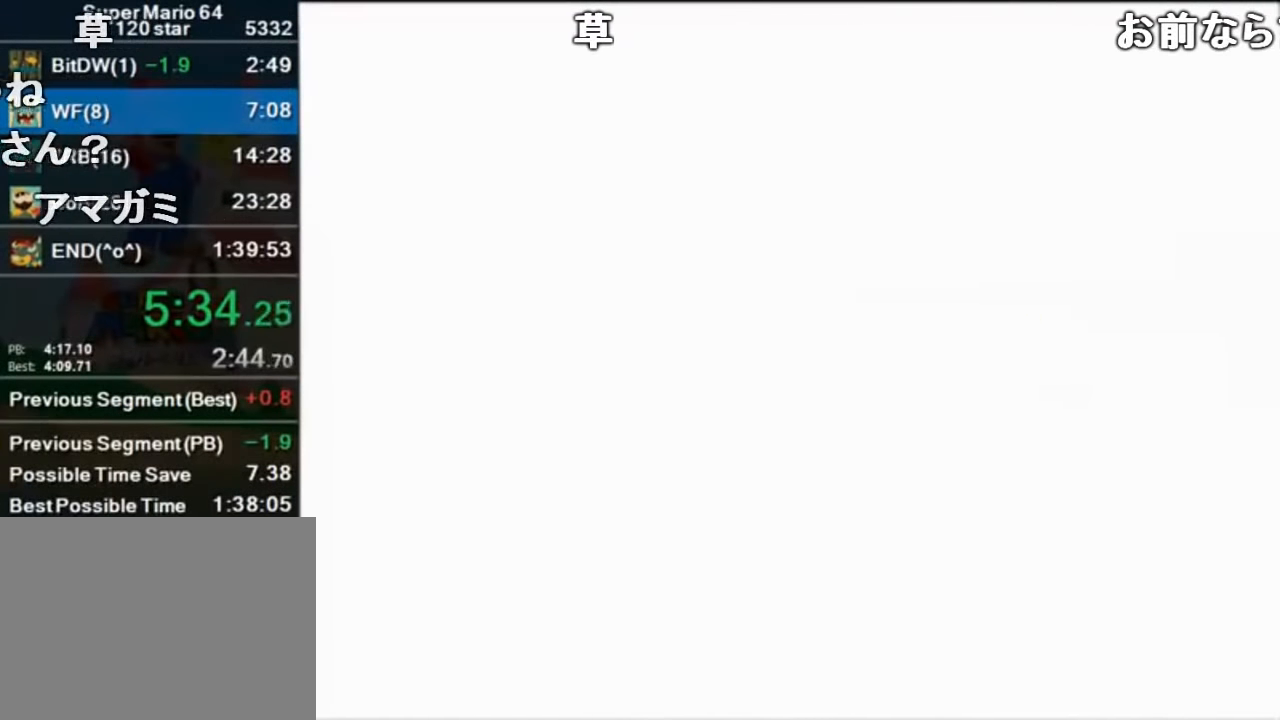
{"buttons": ["C_DOWN"], "left_stick": "center", "events": [[334, "C_DOWN", "down"], [434, "C_DOWN", "up"], [500, "C_DOWN", "down"]]}
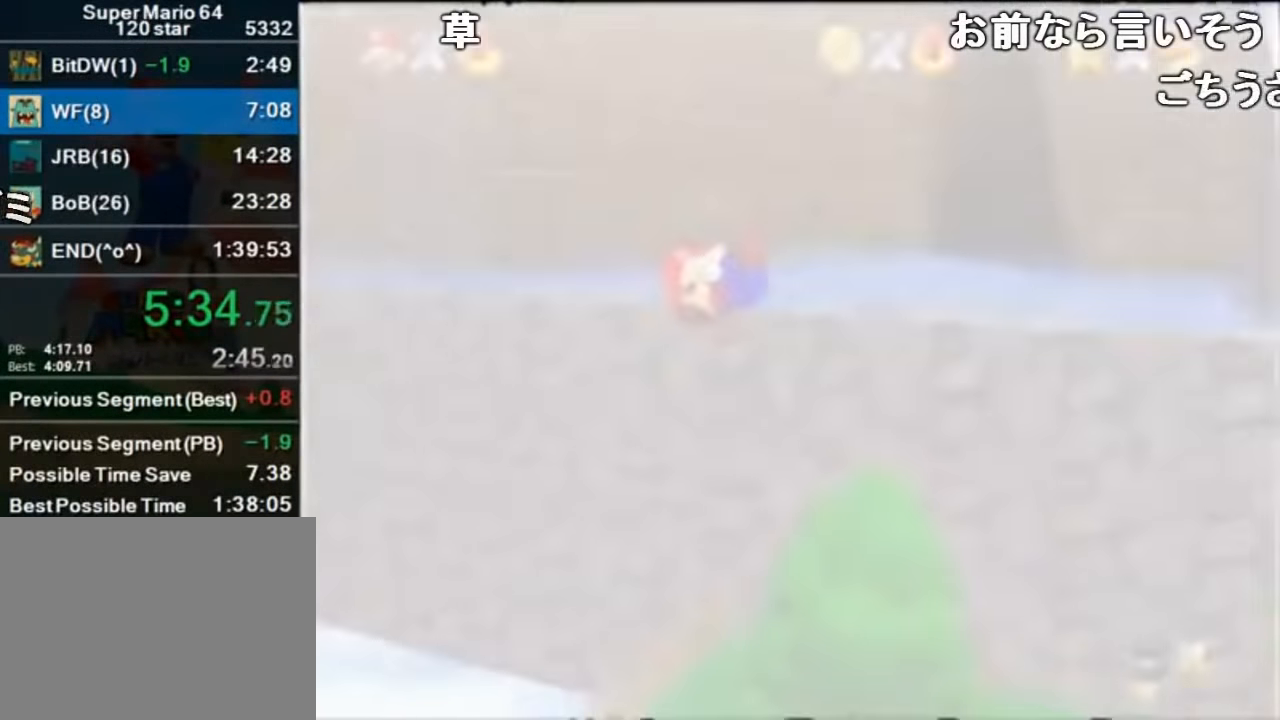
{"buttons": ["C_RIGHT"], "left_stick": "center", "events": [[67, "C_DOWN", "up"], [134, "C_RIGHT", "down"], [234, "C_RIGHT", "up"], [300, "C_RIGHT", "down"]]}
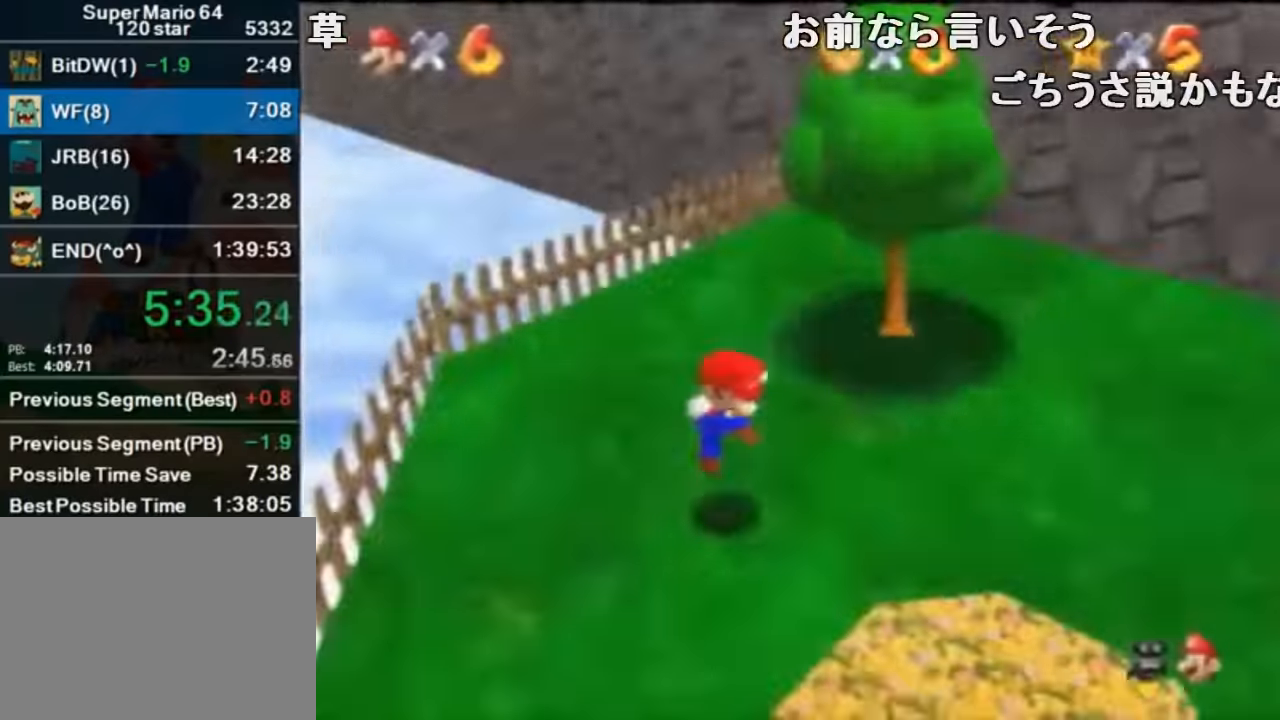
{"buttons": ["A"], "left_stick": "up-right", "events": [[33, "C_RIGHT", "up"], [67, "A", "down"], [67, "left_stick", "up-right"]]}
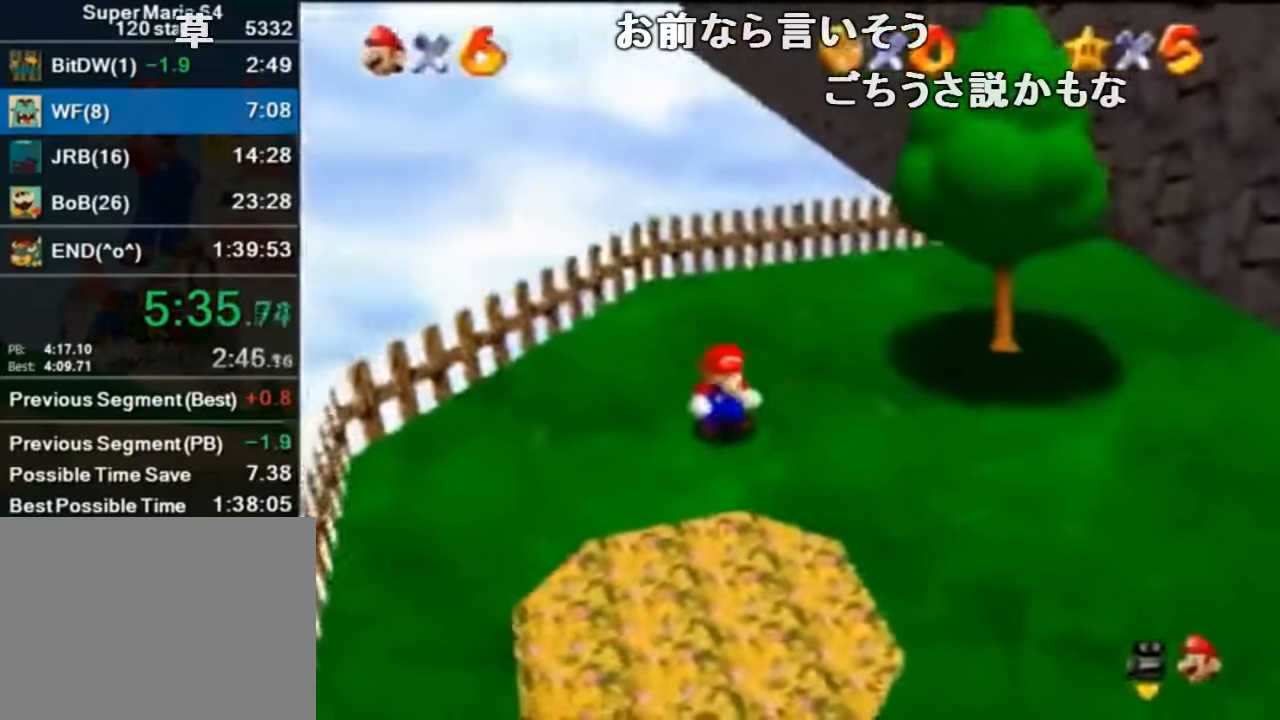
{"buttons": ["A", "B"], "left_stick": "up-right", "events": [[400, "B", "down"]]}
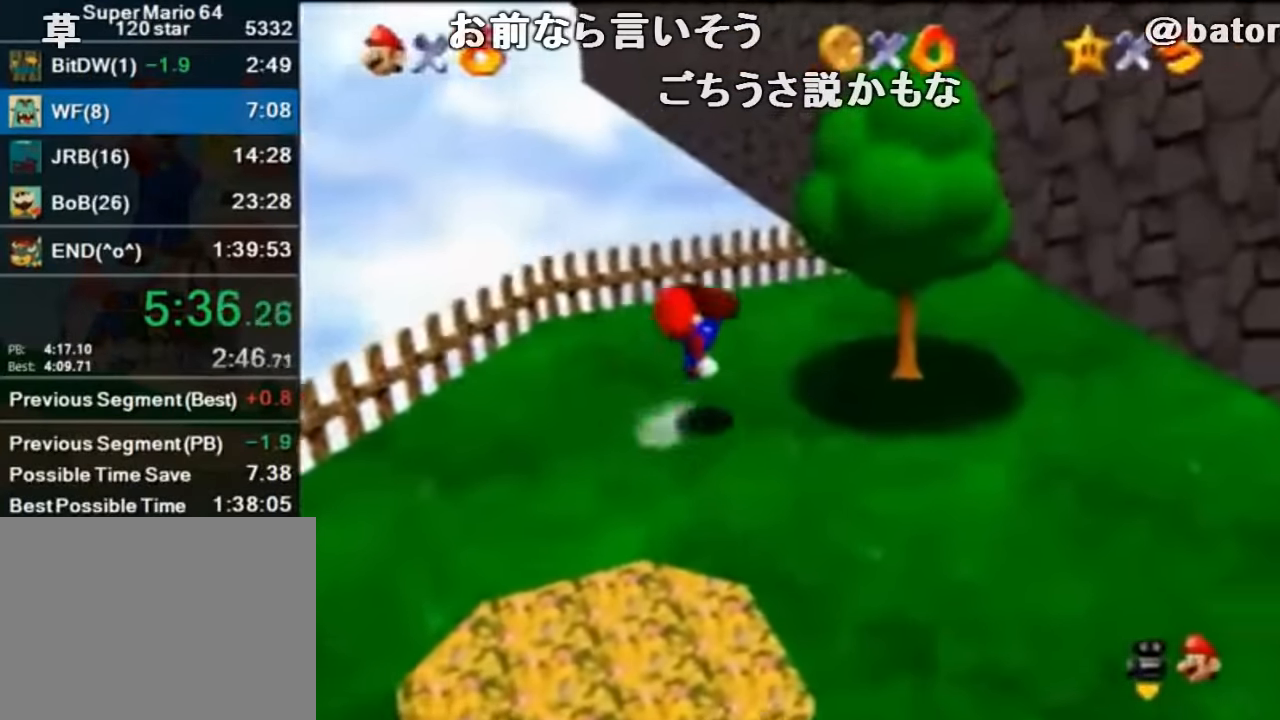
{"buttons": ["A"], "left_stick": "down", "events": [[33, "A", "up"], [33, "B", "up"], [433, "A", "down"], [433, "left_stick", "down"]]}
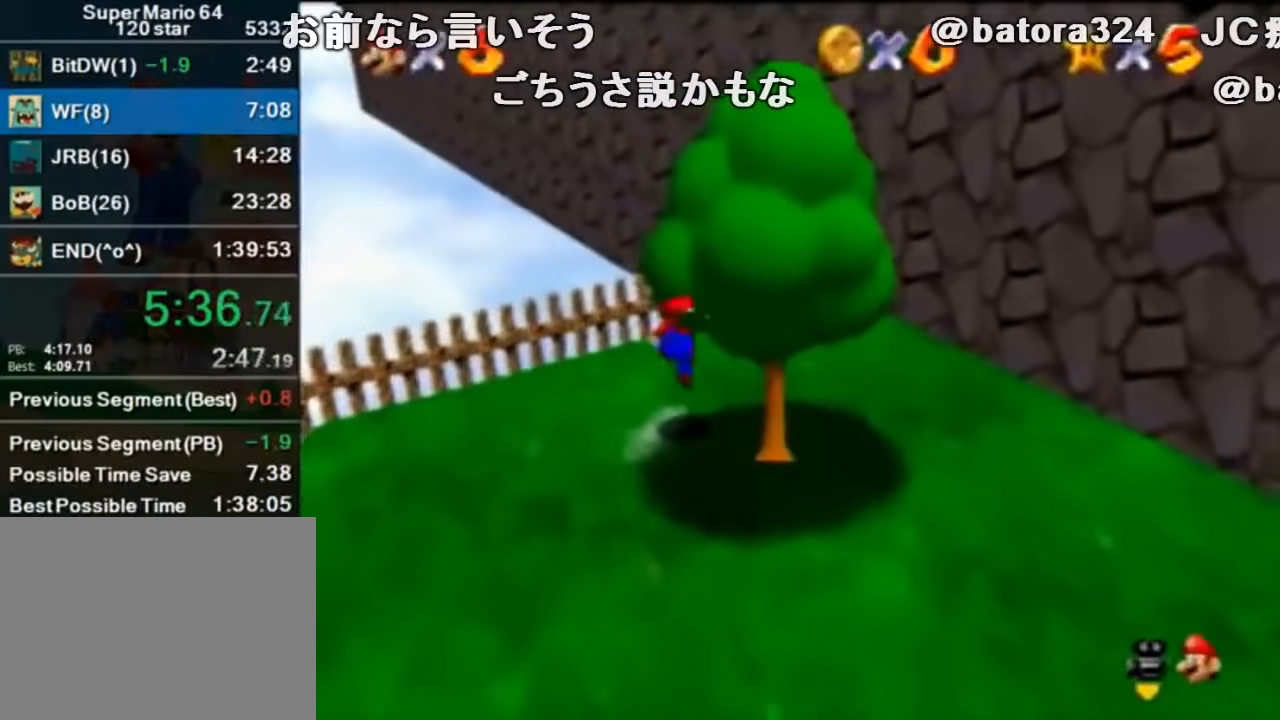
{"buttons": [], "left_stick": "down-left", "events": [[100, "A", "up"], [100, "left_stick", "right"], [267, "left_stick", "center"], [433, "left_stick", "down-left"]]}
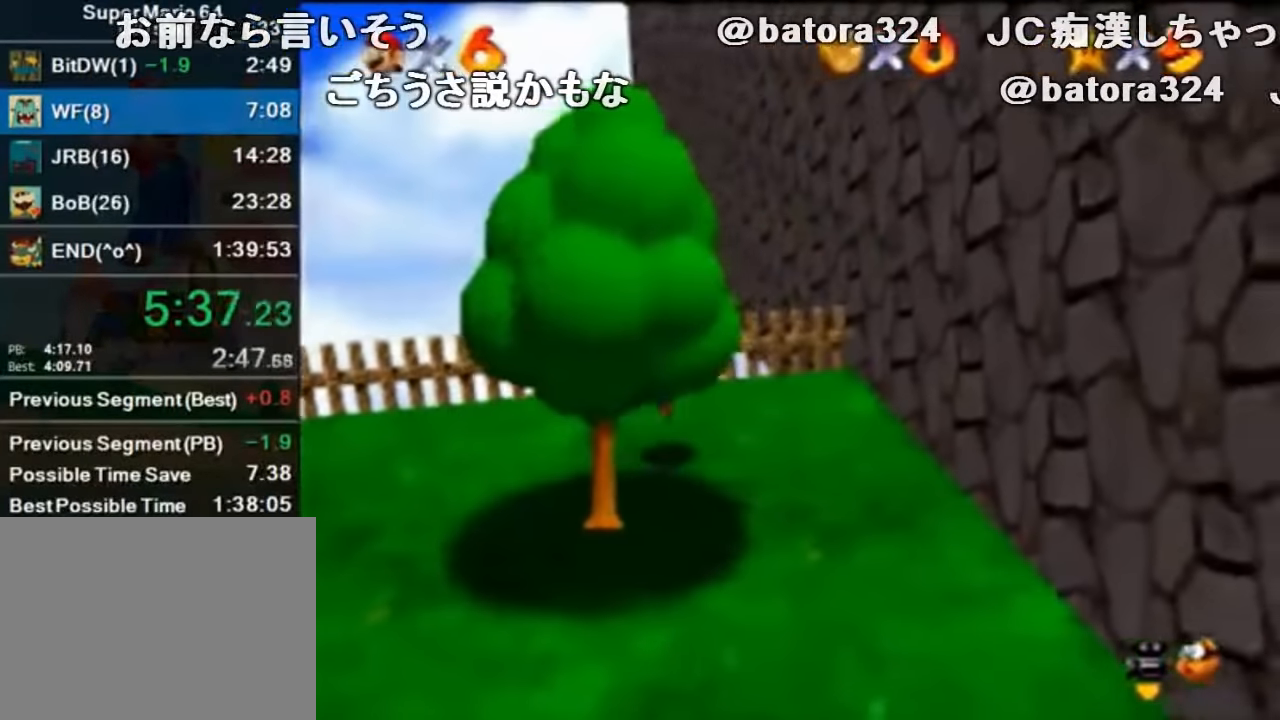
{"buttons": ["A"], "left_stick": "down-left", "events": [[100, "A", "down"]]}
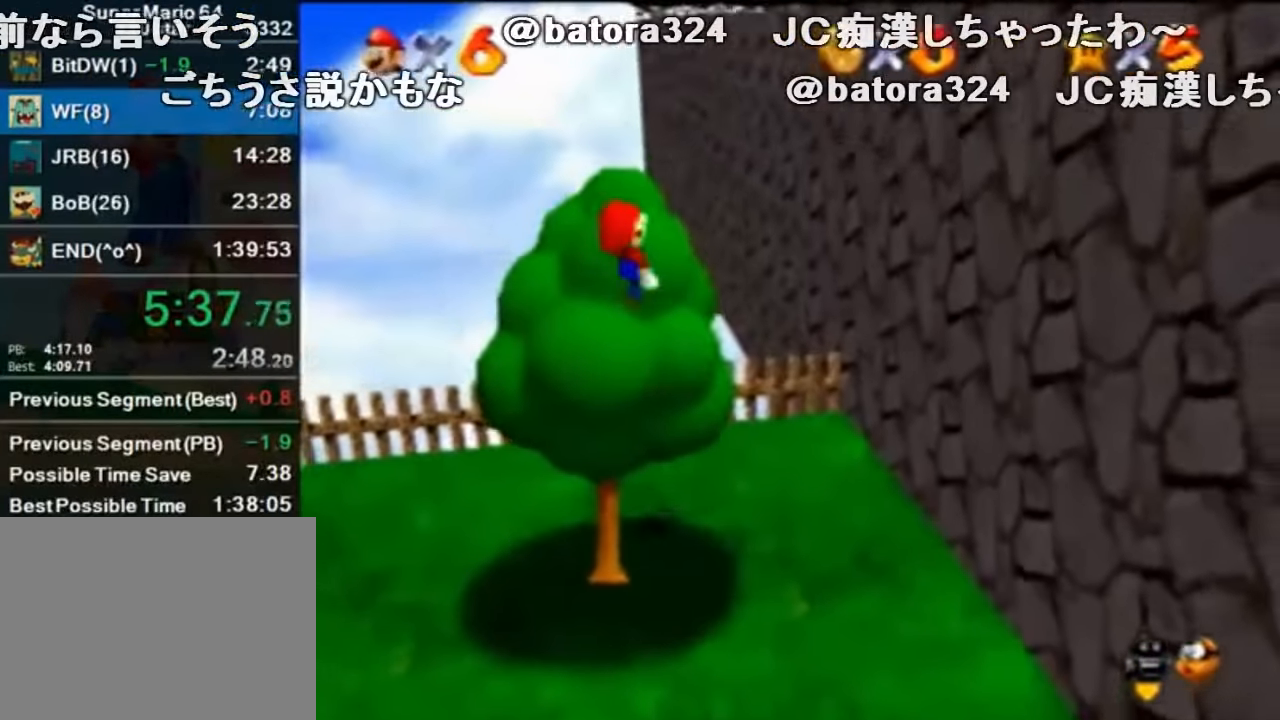
{"buttons": [], "left_stick": "right", "events": [[133, "A", "up"], [133, "left_stick", "center"], [200, "left_stick", "right"]]}
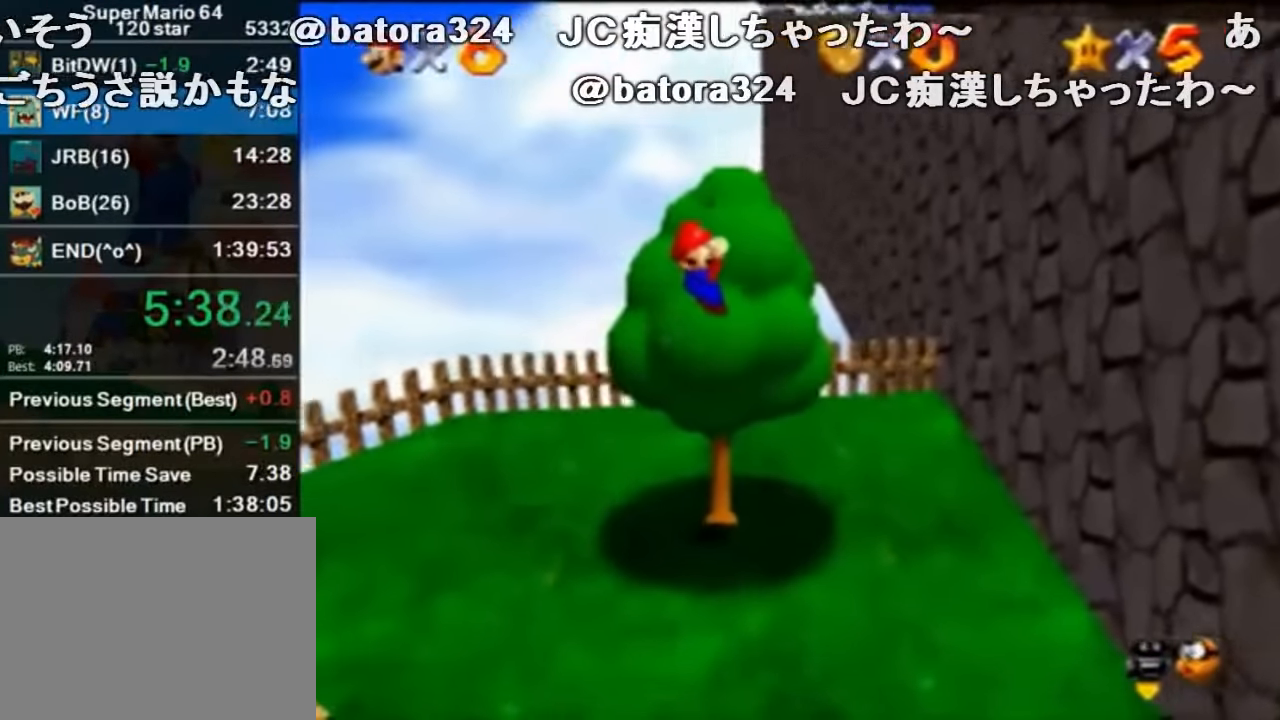
{"buttons": [], "left_stick": "right", "events": []}